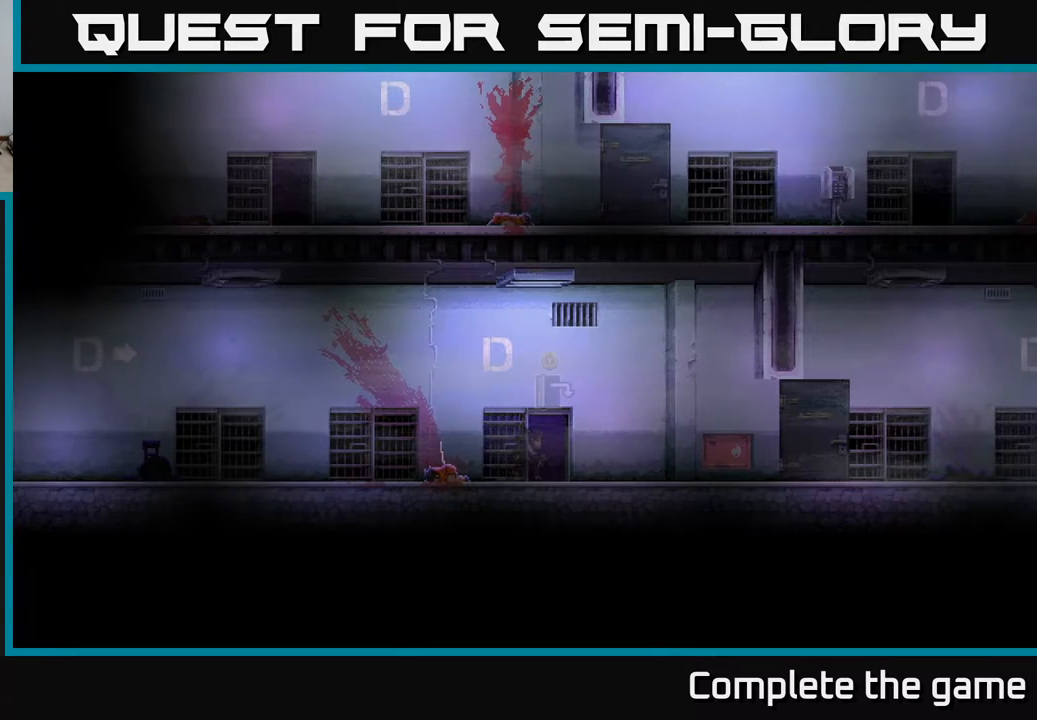
Gameplay with a controller (Xbox layout); each line is a JSON object with the inputs held at the frame after it. "events" lists button and stick changes between this image and that frame as [ms after this image, input, new state], when the widget could be followed in between.
{"buttons": ["A", "DPAD_UP"], "left_stick": "center", "right_stick": "center", "events": [[33, "Y", "down"], [100, "Y", "up"], [317, "A", "down"], [350, "DPAD_UP", "down"]]}
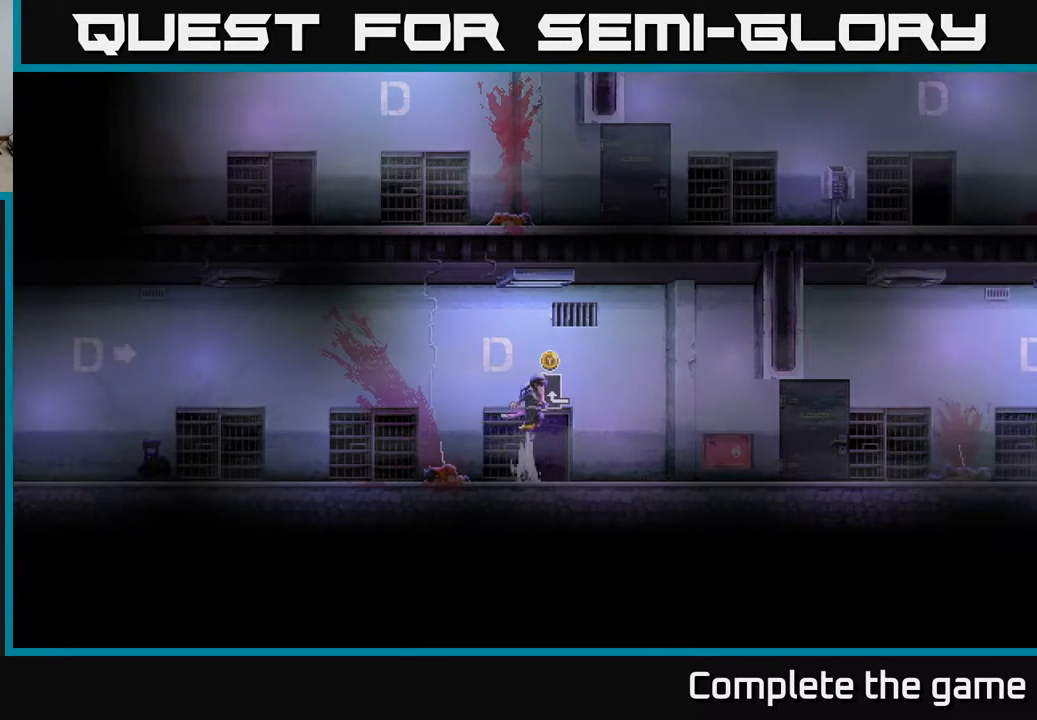
{"buttons": [], "left_stick": "center", "right_stick": "center", "events": [[117, "X", "down"], [250, "X", "up"], [333, "A", "up"], [350, "DPAD_UP", "up"]]}
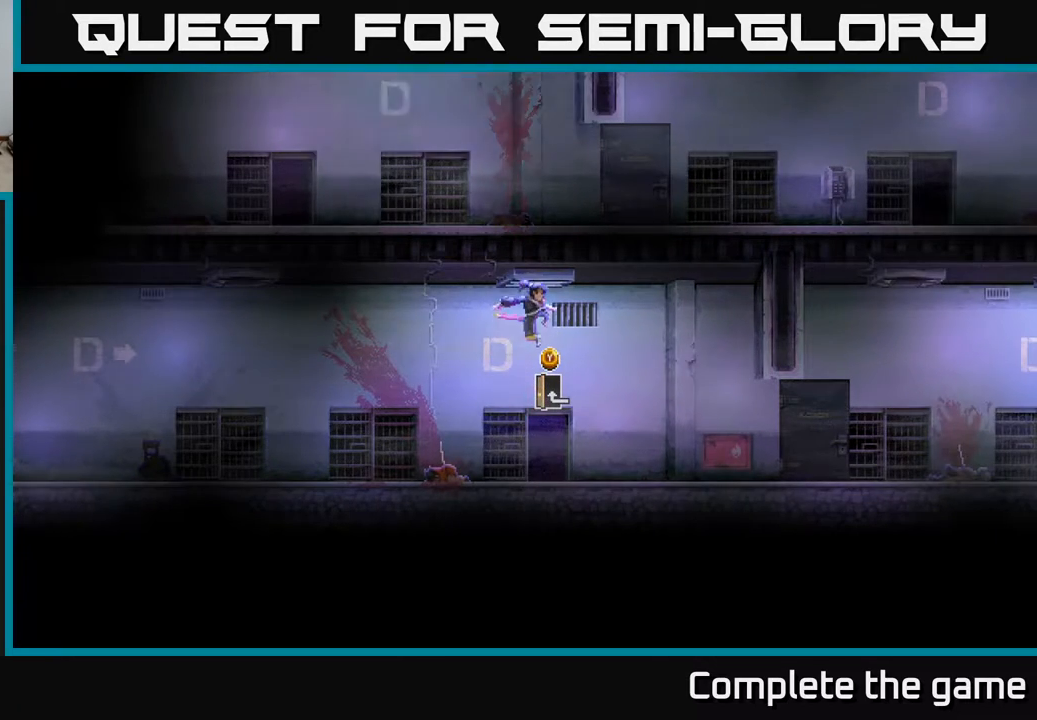
{"buttons": ["DPAD_RIGHT"], "left_stick": "center", "right_stick": "center", "events": [[33, "DPAD_RIGHT", "down"]]}
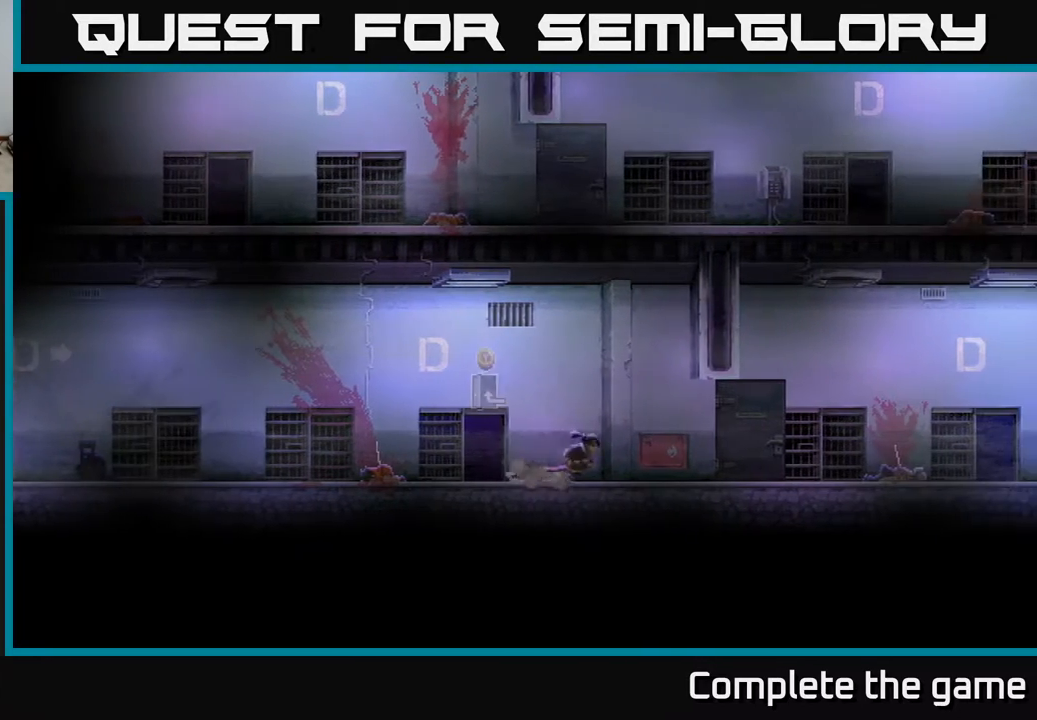
{"buttons": ["DPAD_RIGHT"], "left_stick": "center", "right_stick": "center", "events": []}
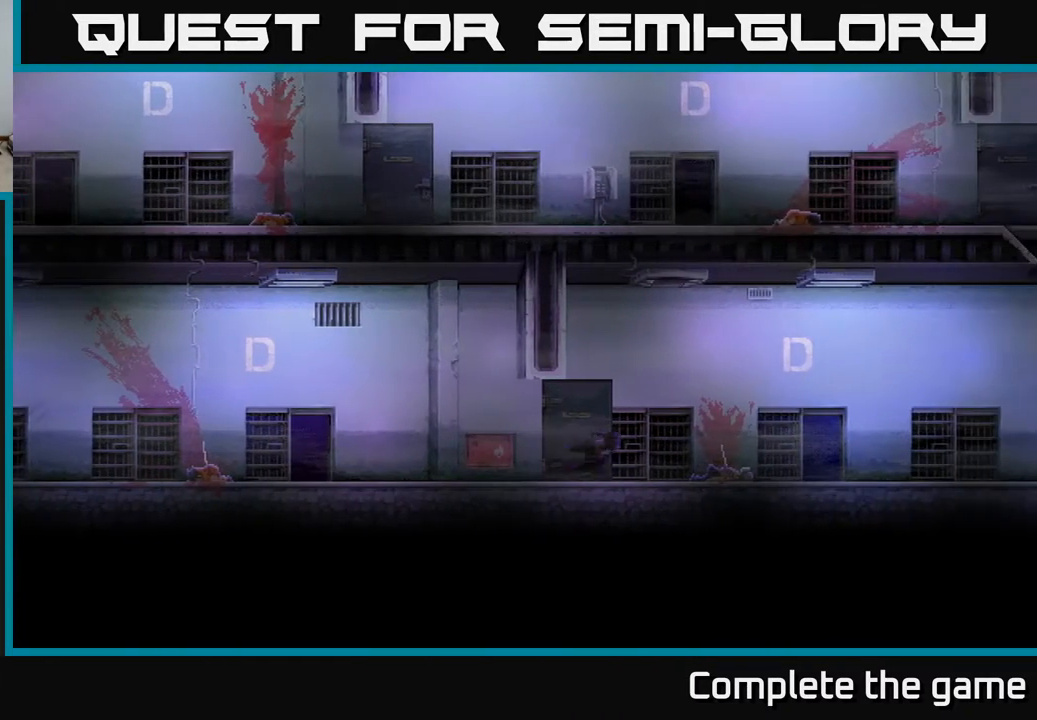
{"buttons": [], "left_stick": "center", "right_stick": "center", "events": [[500, "DPAD_RIGHT", "up"]]}
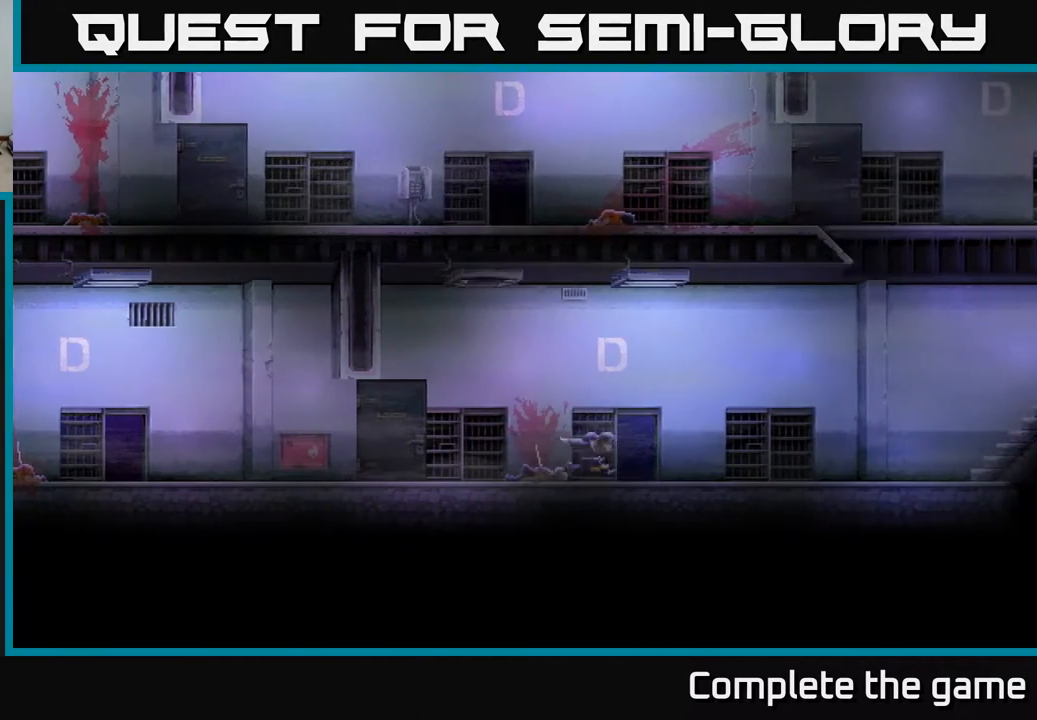
{"buttons": ["DPAD_RIGHT"], "left_stick": "center", "right_stick": "center", "events": [[50, "DPAD_LEFT", "down"], [233, "DPAD_LEFT", "up"], [467, "DPAD_RIGHT", "down"]]}
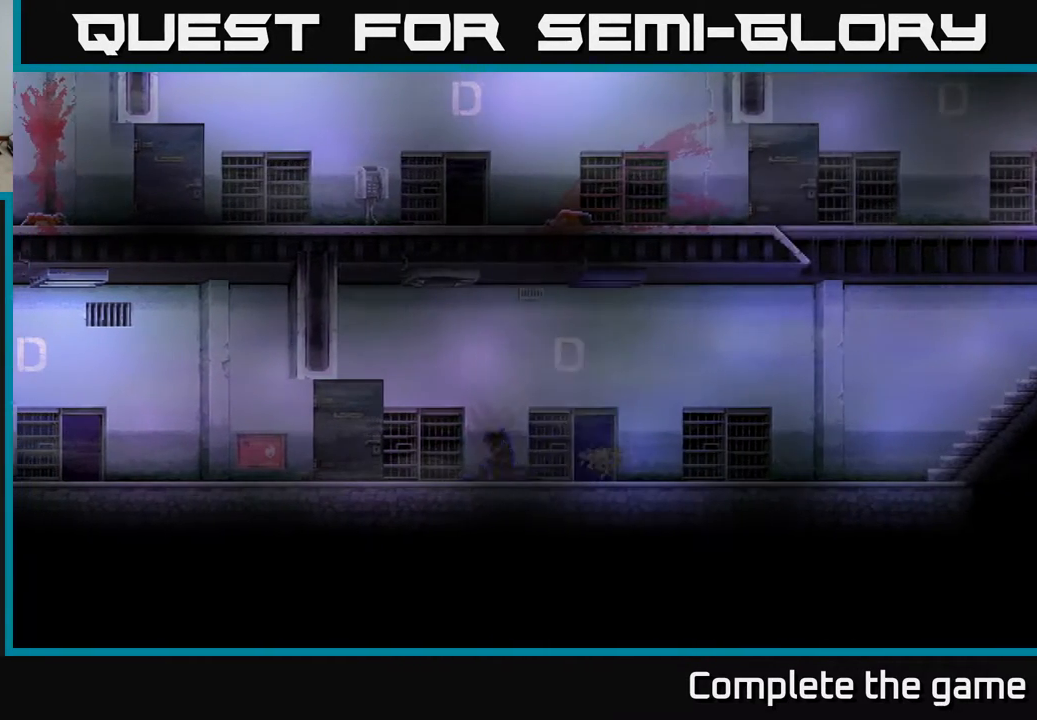
{"buttons": ["DPAD_RIGHT"], "left_stick": "center", "right_stick": "center", "events": []}
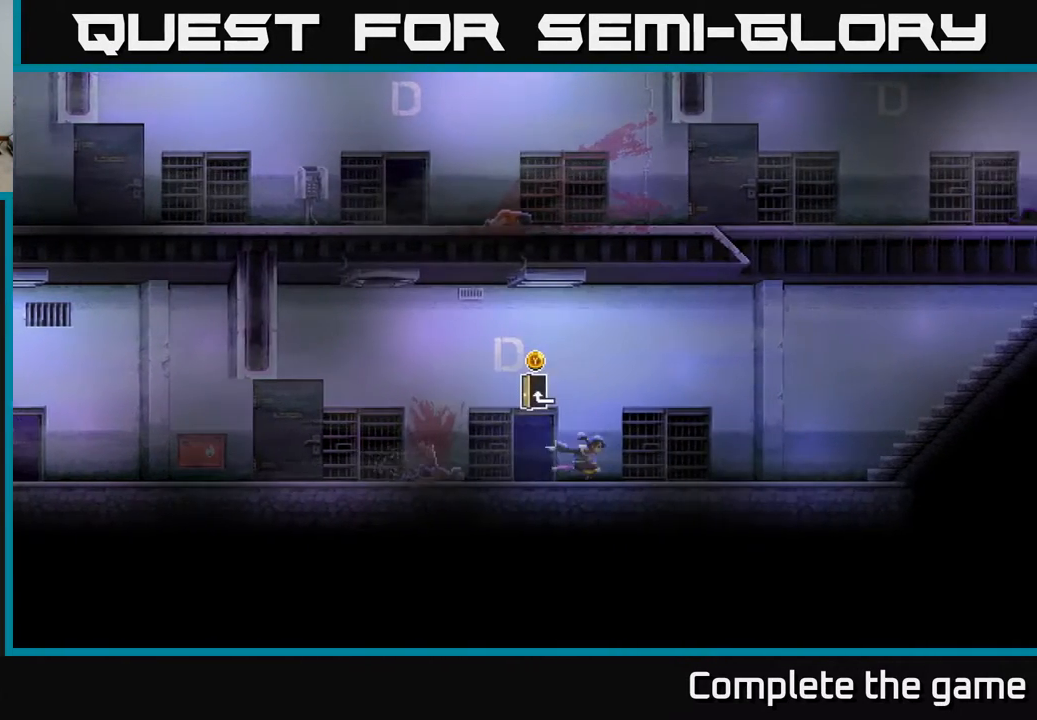
{"buttons": ["DPAD_LEFT"], "left_stick": "center", "right_stick": "center", "events": [[383, "DPAD_RIGHT", "up"], [417, "DPAD_LEFT", "down"]]}
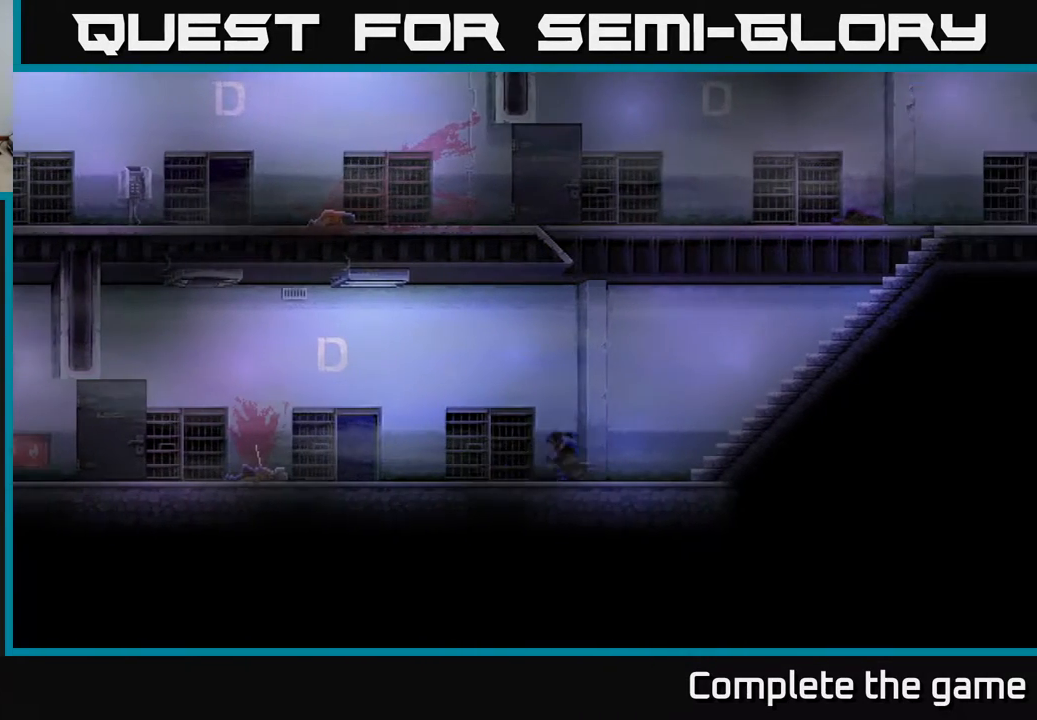
{"buttons": ["DPAD_LEFT"], "left_stick": "center", "right_stick": "center", "events": []}
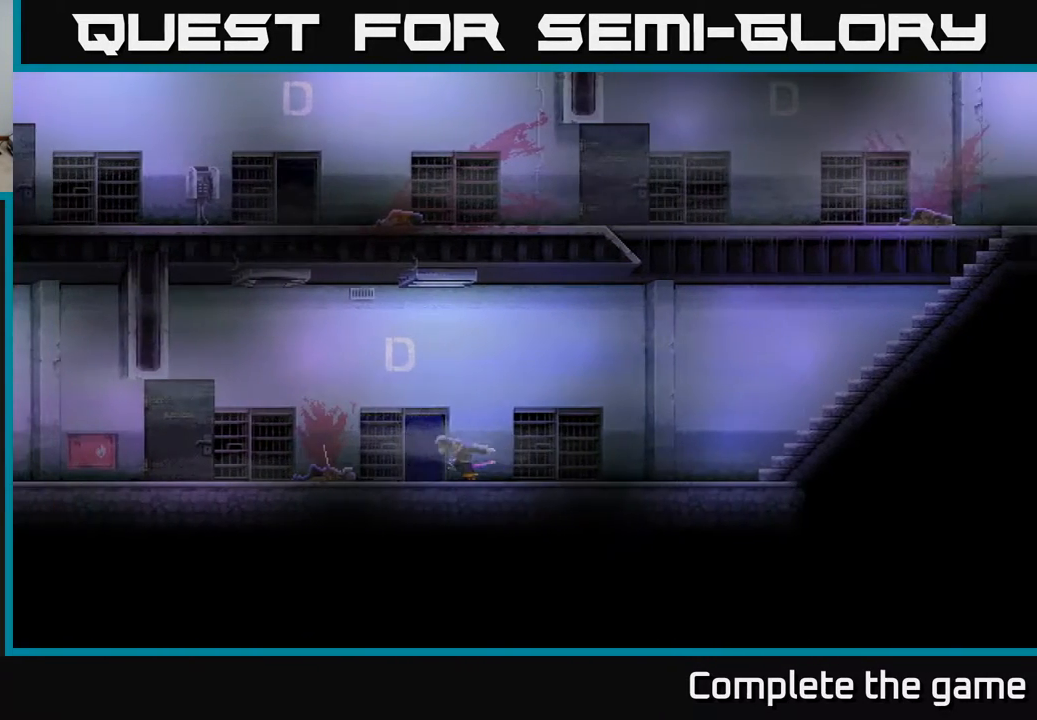
{"buttons": ["DPAD_LEFT"], "left_stick": "center", "right_stick": "center", "events": [[17, "DPAD_LEFT", "up"], [133, "Y", "down"], [233, "Y", "up"], [500, "DPAD_LEFT", "down"]]}
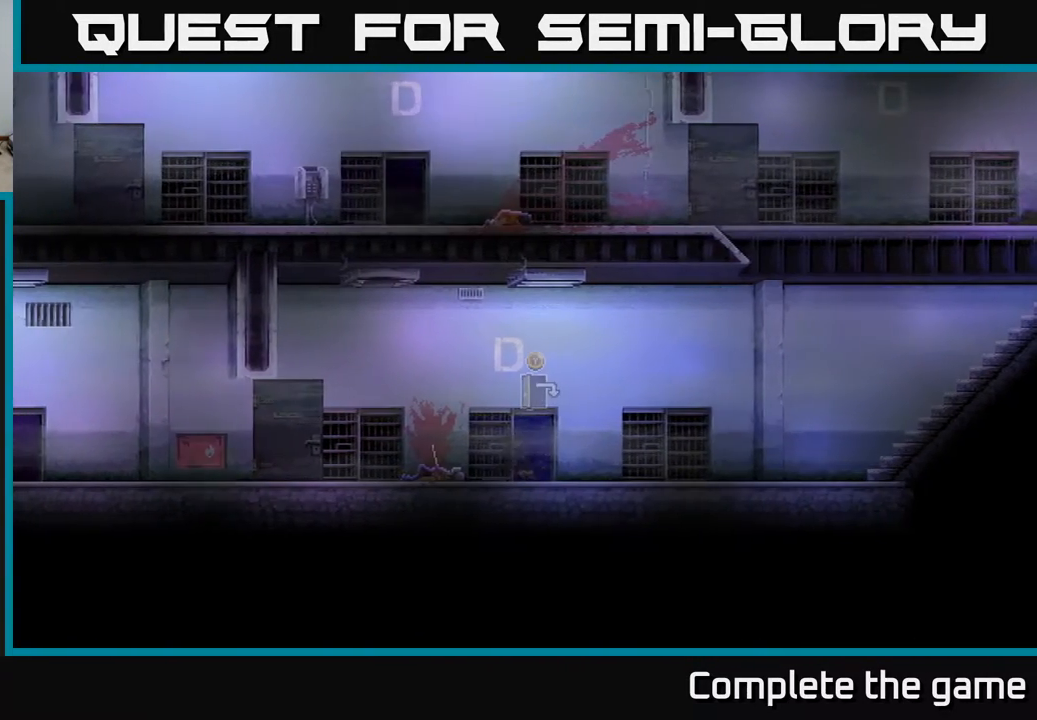
{"buttons": ["DPAD_LEFT"], "left_stick": "center", "right_stick": "center", "events": []}
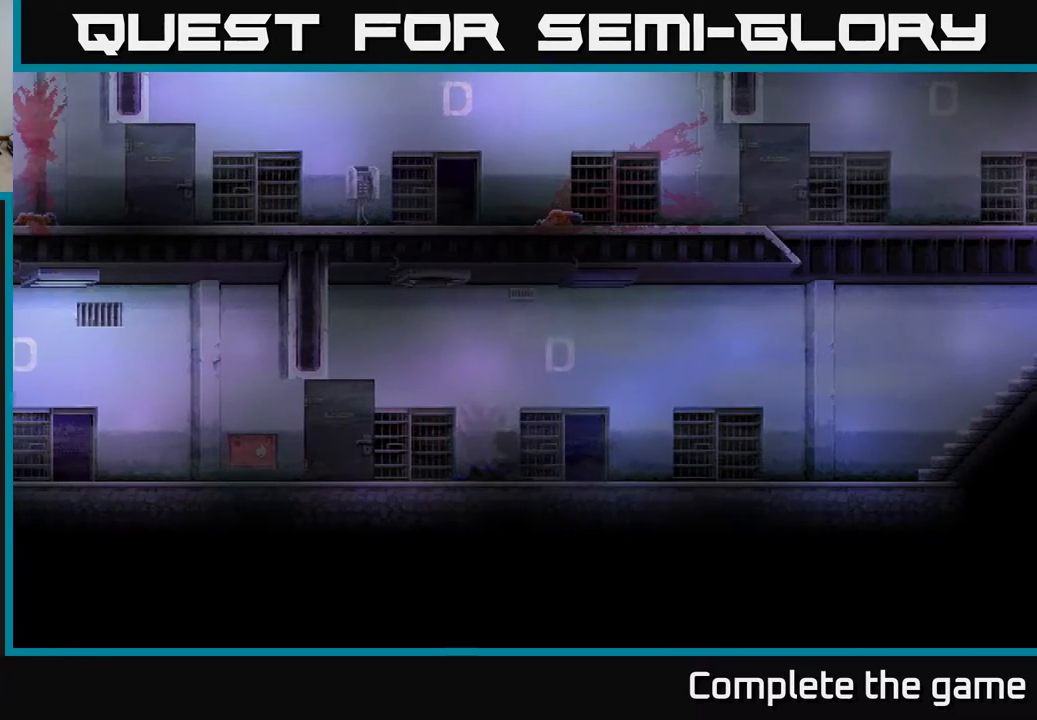
{"buttons": ["DPAD_RIGHT"], "left_stick": "center", "right_stick": "center", "events": [[67, "DPAD_LEFT", "up"], [100, "DPAD_RIGHT", "down"]]}
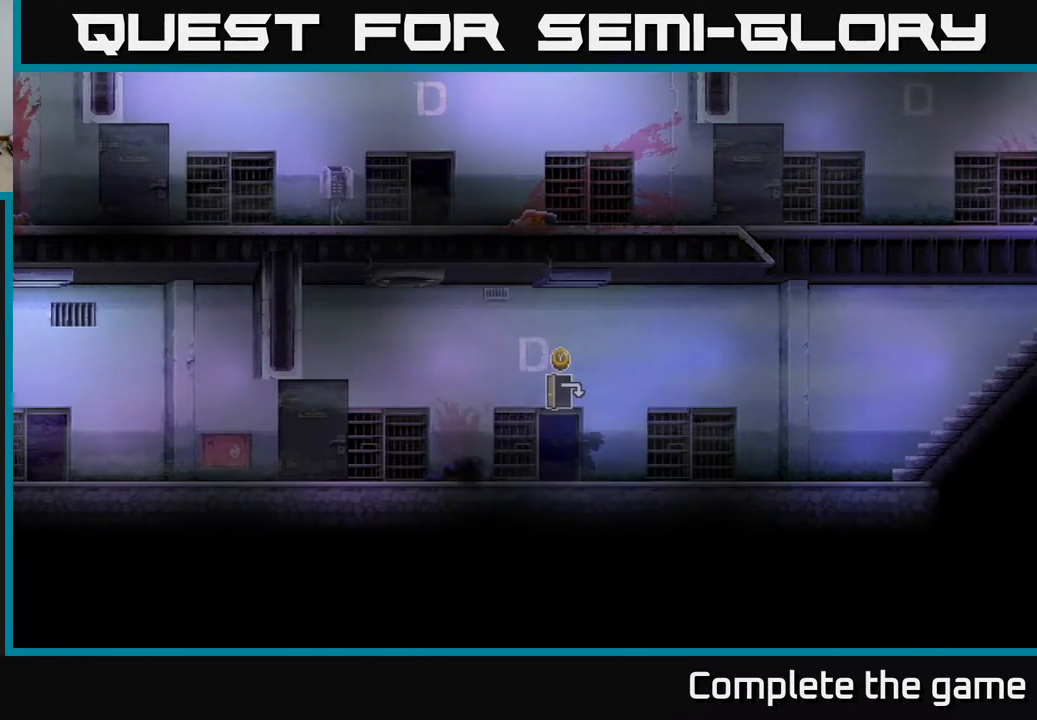
{"buttons": ["A", "DPAD_LEFT"], "left_stick": "center", "right_stick": "center", "events": [[400, "DPAD_RIGHT", "up"], [417, "A", "down"], [483, "DPAD_LEFT", "down"]]}
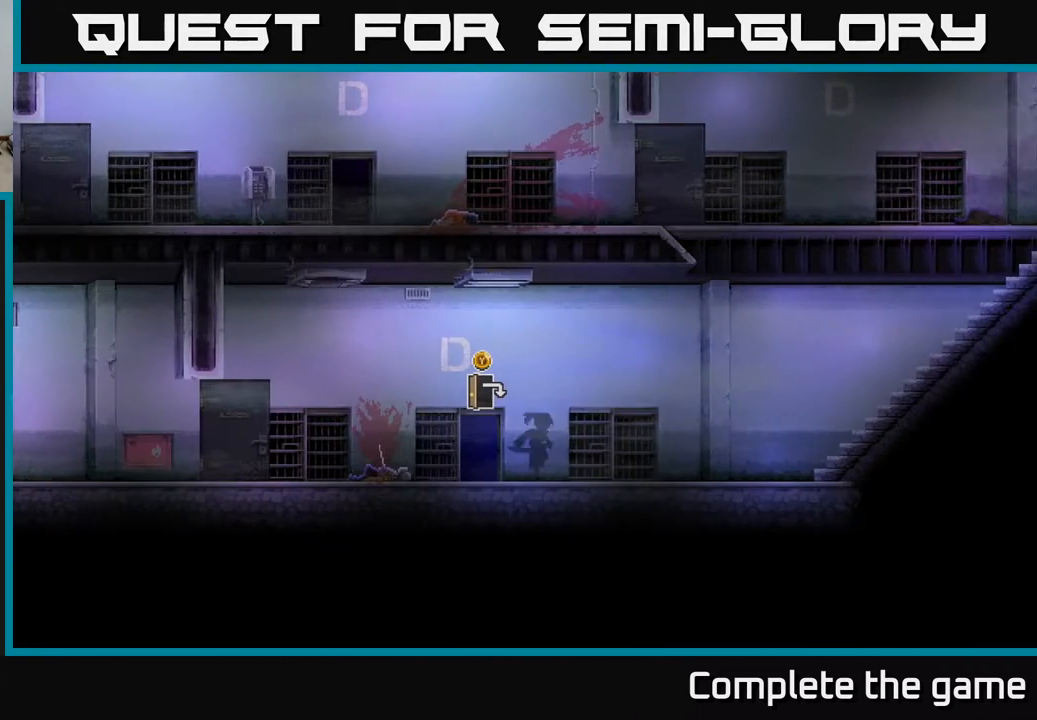
{"buttons": ["DPAD_LEFT"], "left_stick": "center", "right_stick": "center", "events": [[467, "A", "up"]]}
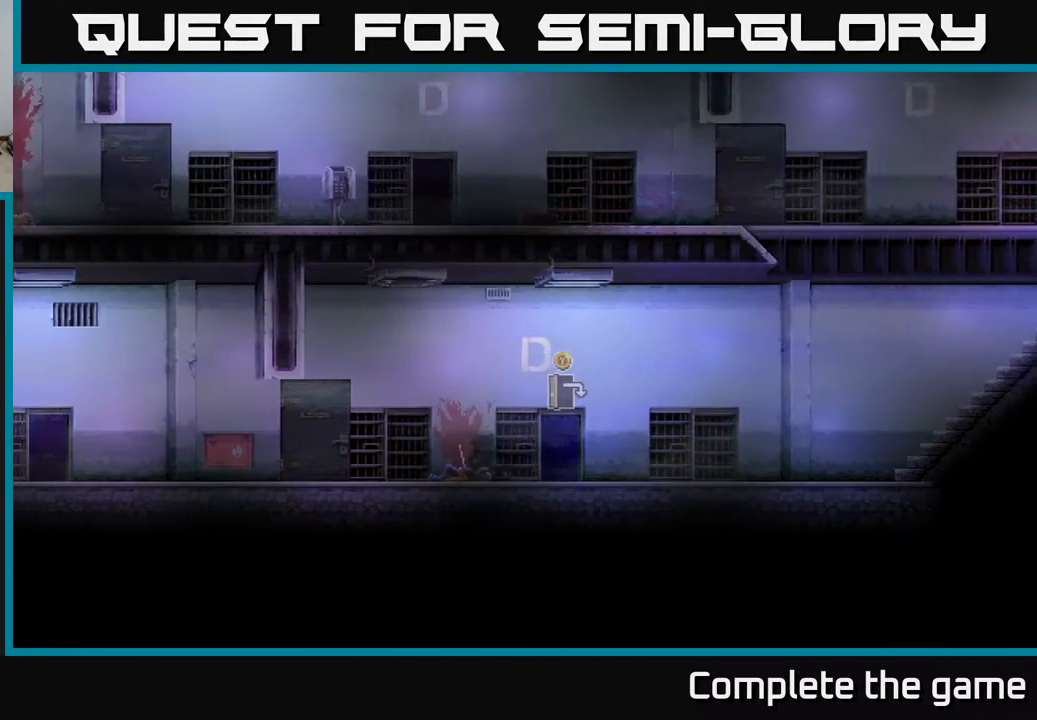
{"buttons": ["DPAD_RIGHT"], "left_stick": "center", "right_stick": "center", "events": [[17, "DPAD_LEFT", "up"], [83, "DPAD_RIGHT", "down"], [350, "Y", "down"], [400, "Y", "up"]]}
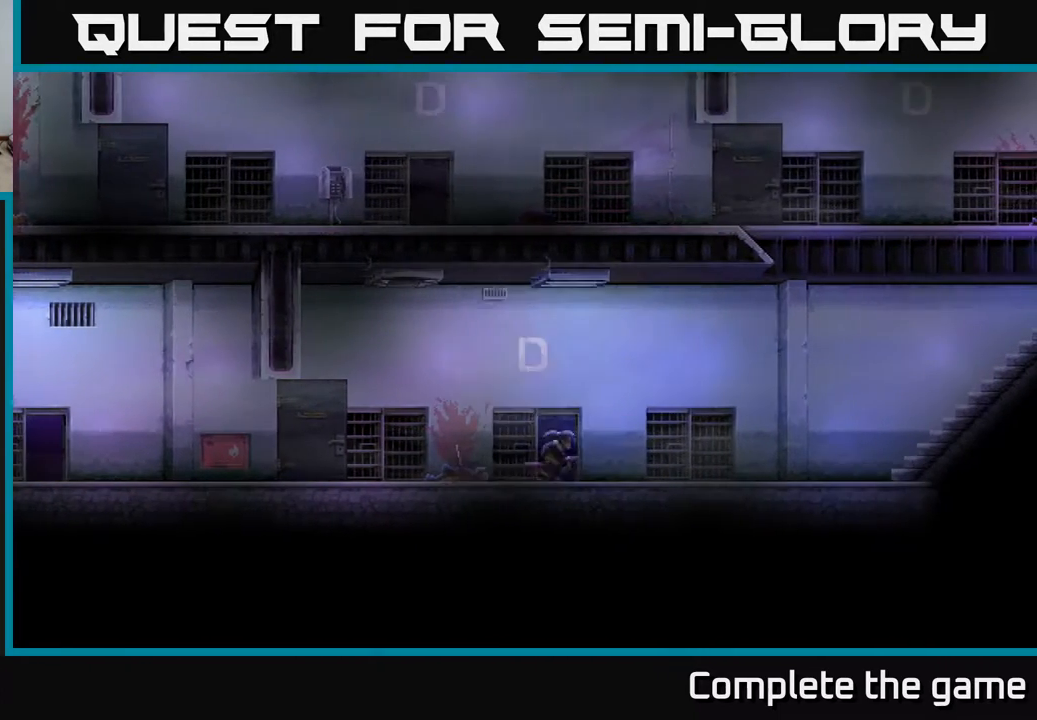
{"buttons": ["DPAD_RIGHT"], "left_stick": "center", "right_stick": "center", "events": []}
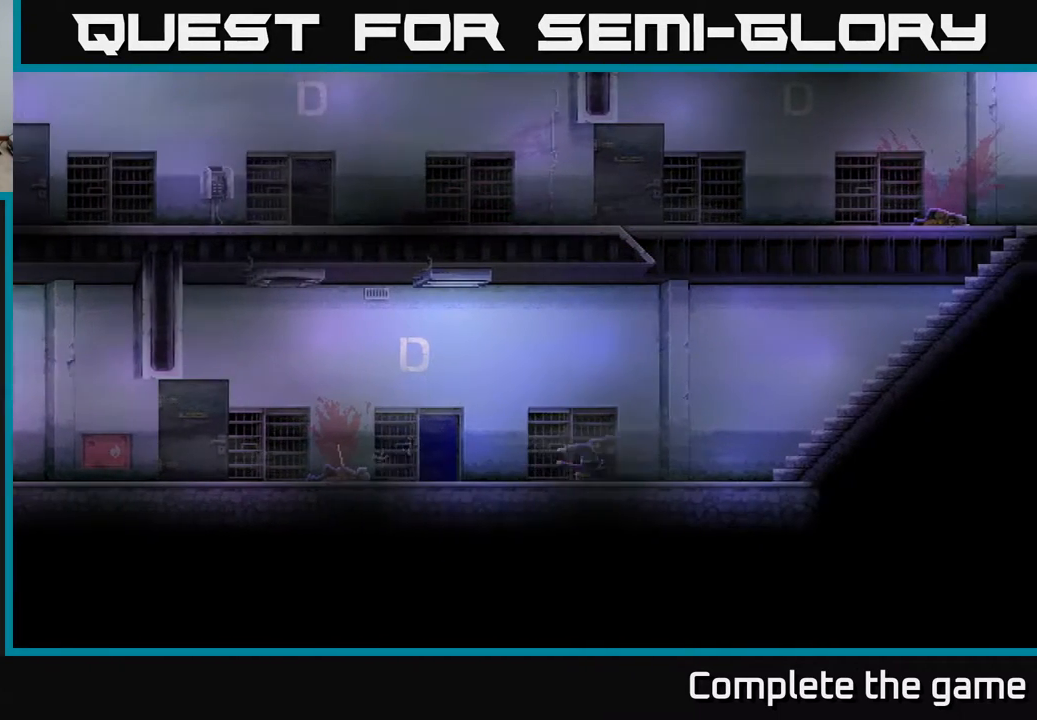
{"buttons": ["DPAD_RIGHT"], "left_stick": "center", "right_stick": "center", "events": []}
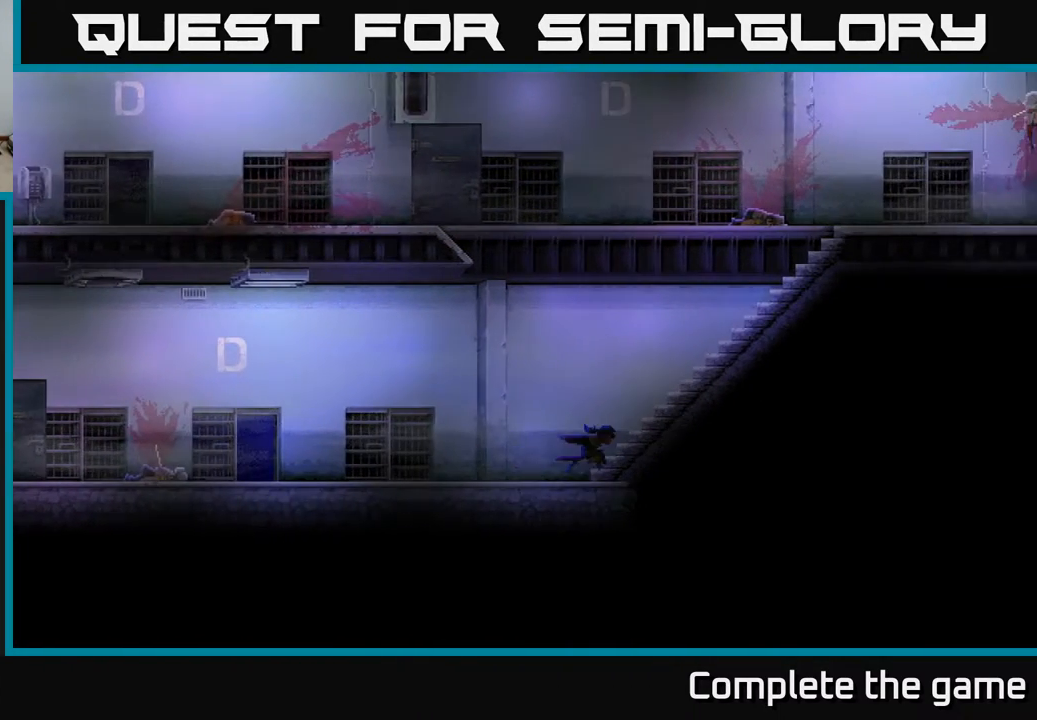
{"buttons": ["DPAD_RIGHT"], "left_stick": "center", "right_stick": "center", "events": []}
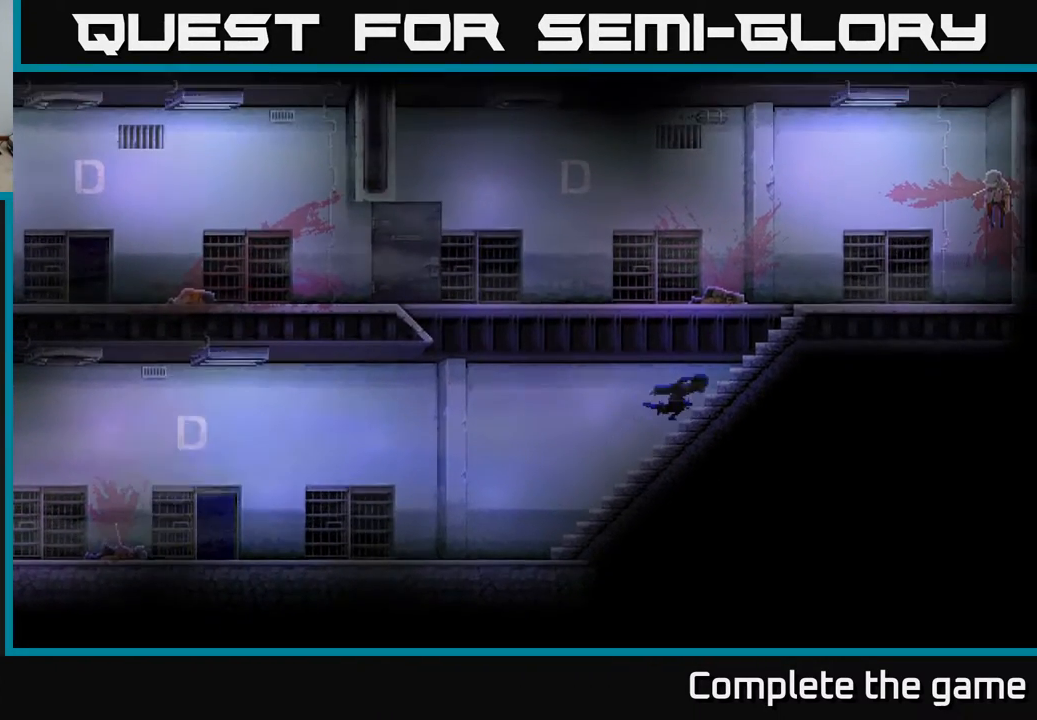
{"buttons": [], "left_stick": "center", "right_stick": "center", "events": [[433, "DPAD_RIGHT", "up"]]}
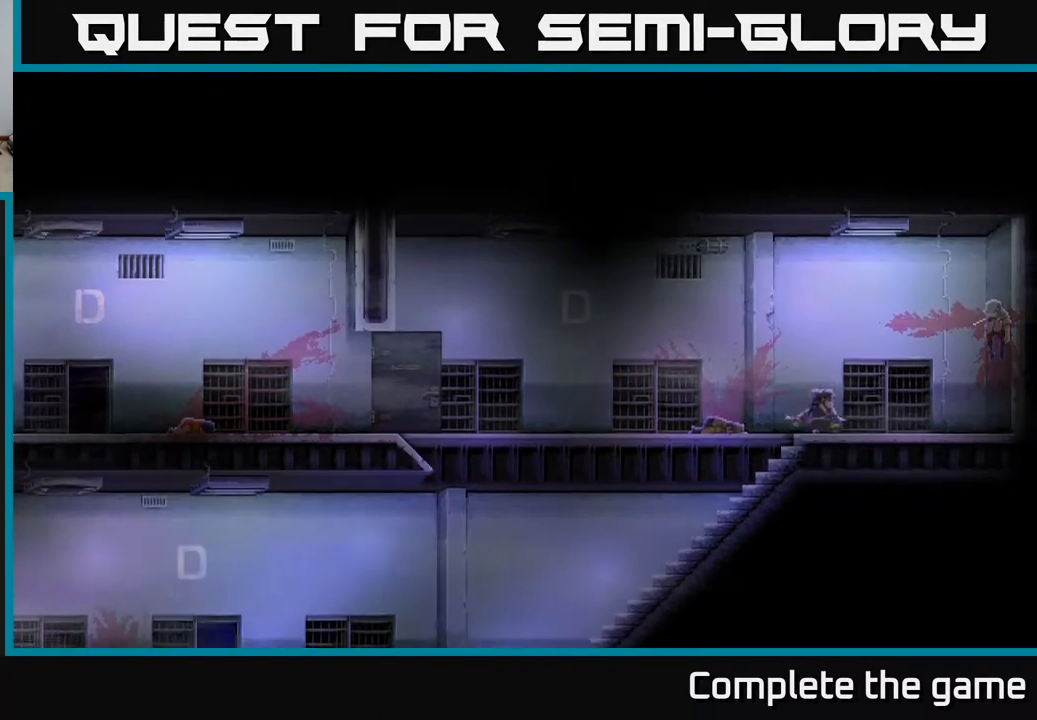
{"buttons": [], "left_stick": "center", "right_stick": "center", "events": []}
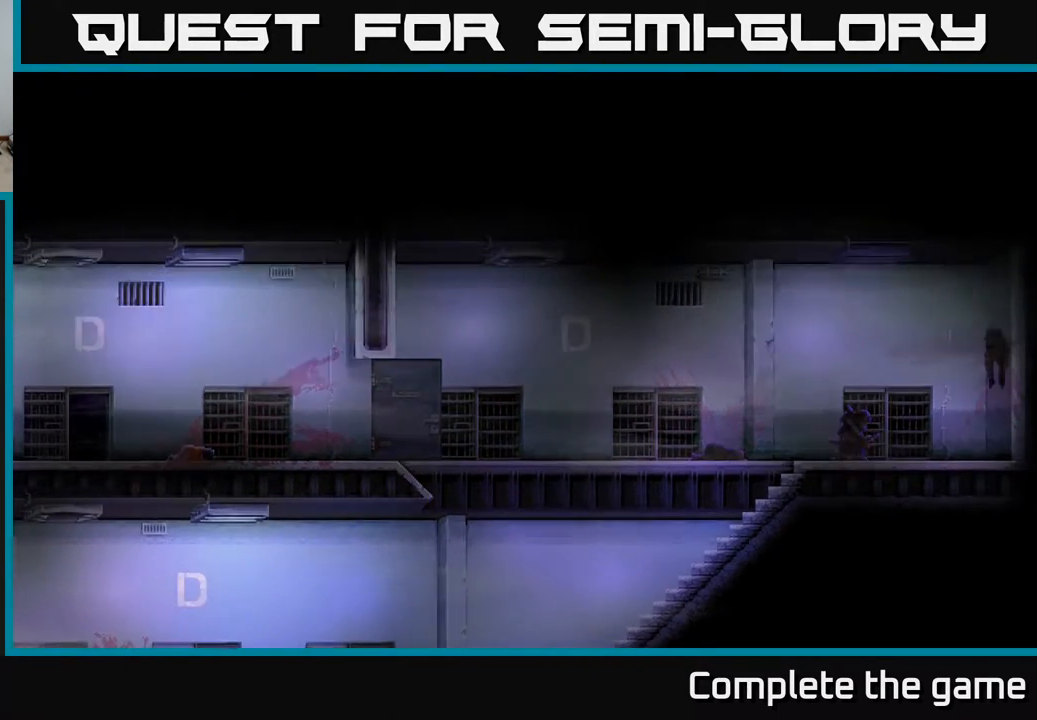
{"buttons": ["DPAD_LEFT"], "left_stick": "center", "right_stick": "center", "events": [[500, "DPAD_LEFT", "down"]]}
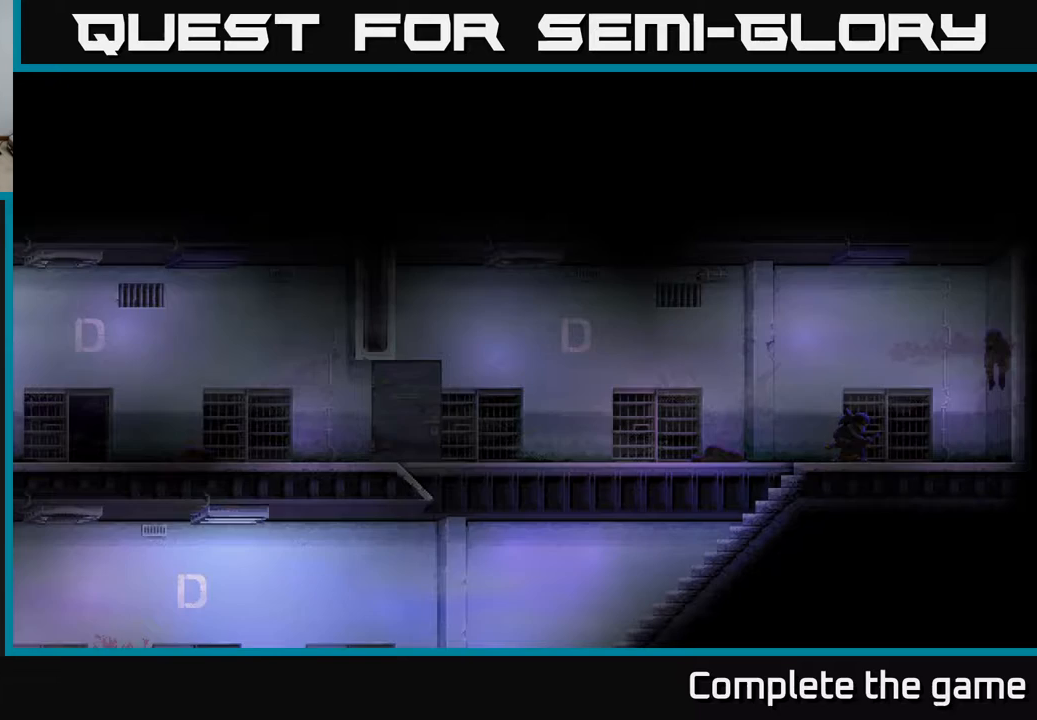
{"buttons": ["DPAD_LEFT"], "left_stick": "center", "right_stick": "center", "events": []}
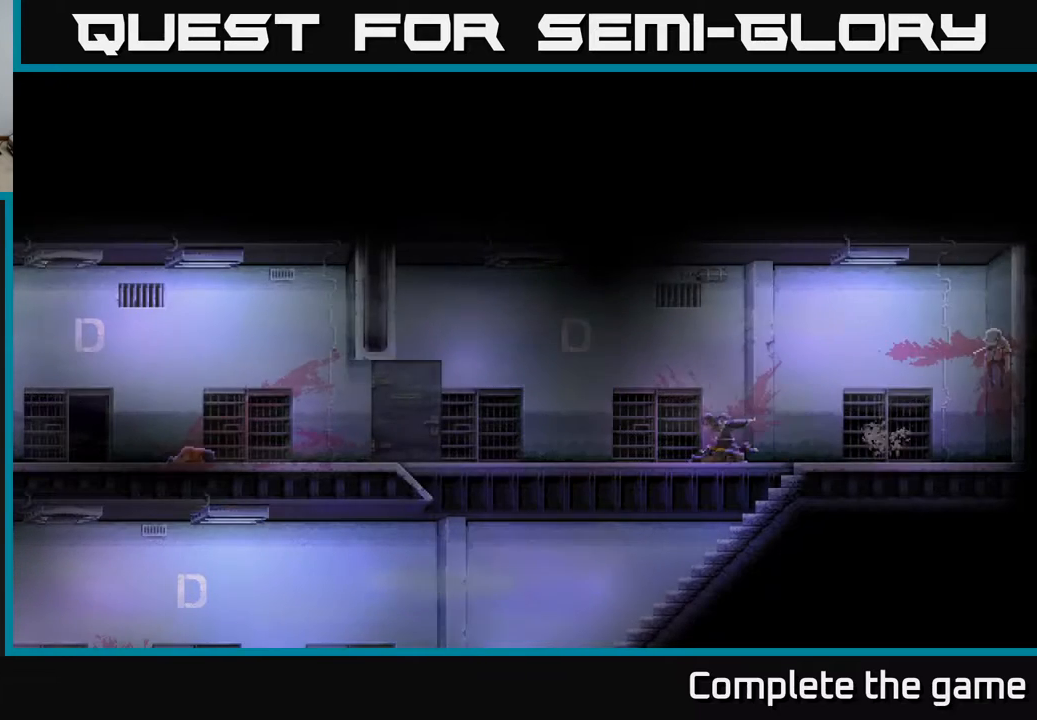
{"buttons": ["DPAD_LEFT"], "left_stick": "center", "right_stick": "center", "events": []}
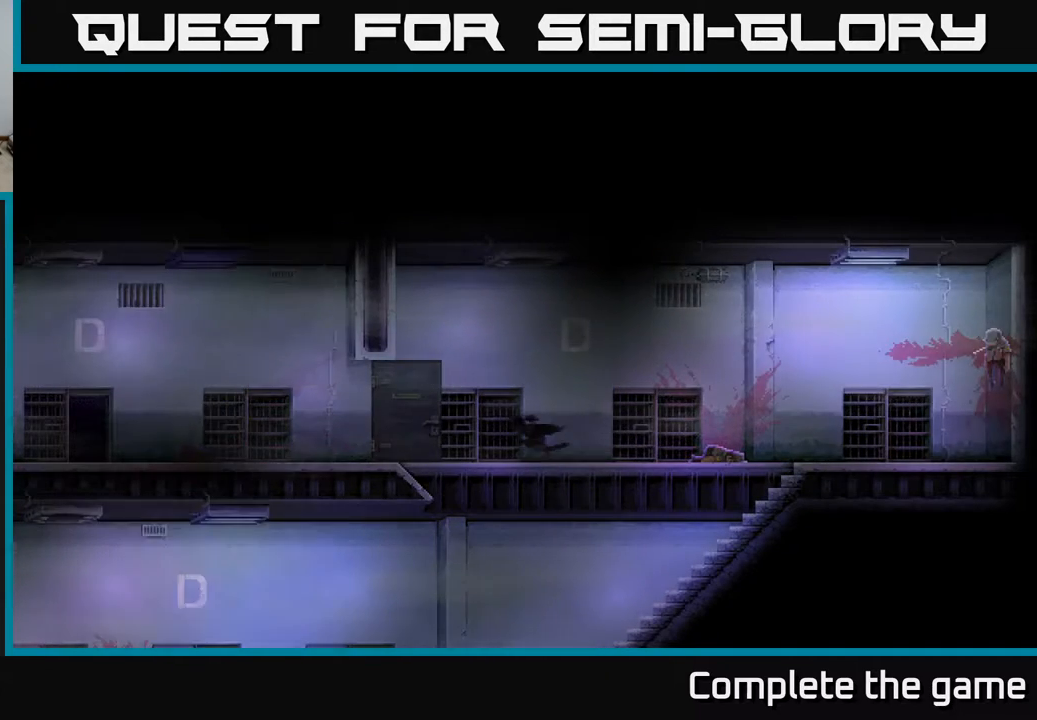
{"buttons": ["DPAD_LEFT"], "left_stick": "center", "right_stick": "center", "events": []}
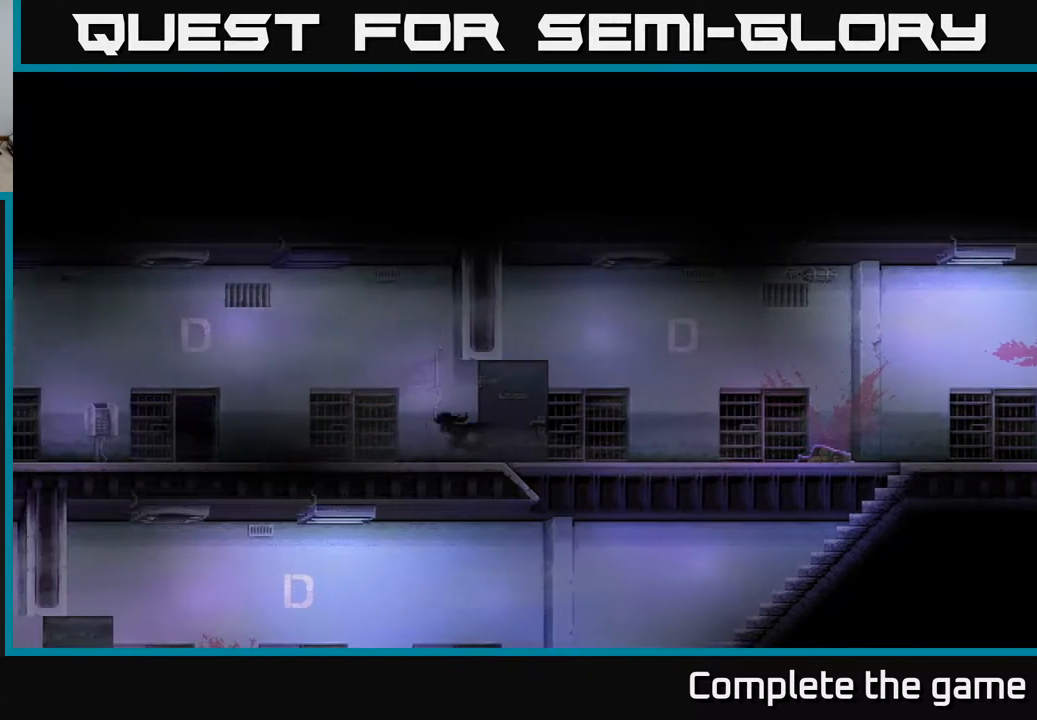
{"buttons": [], "left_stick": "center", "right_stick": "center", "events": [[17, "DPAD_LEFT", "up"], [117, "DPAD_RIGHT", "down"], [250, "DPAD_RIGHT", "up"]]}
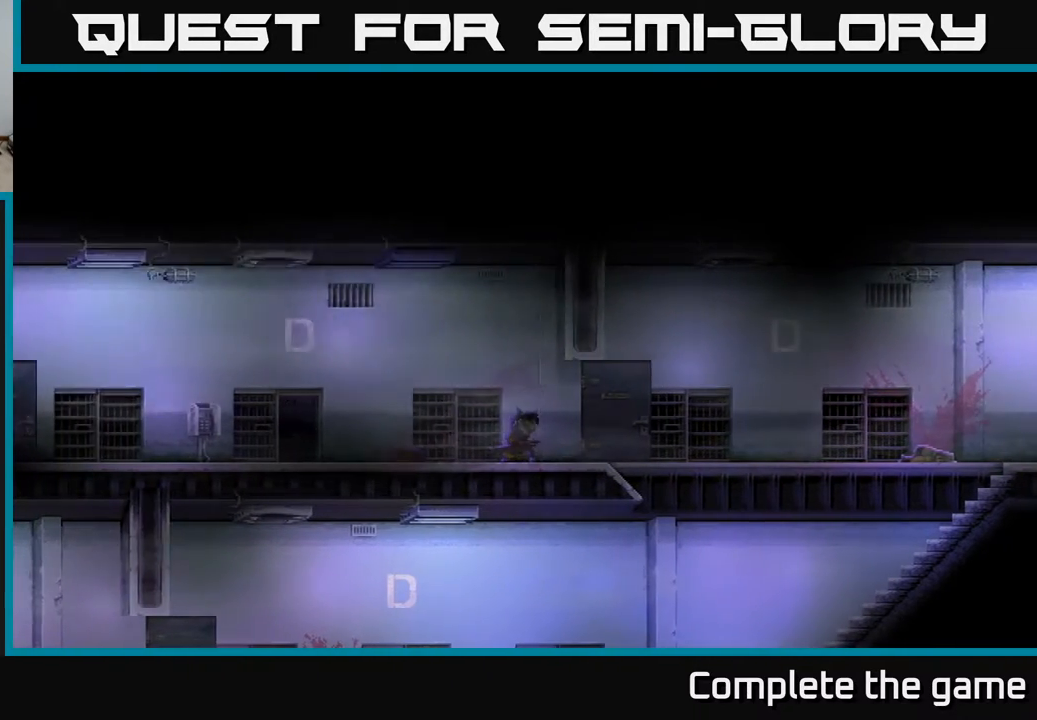
{"buttons": ["DPAD_LEFT"], "left_stick": "center", "right_stick": "center", "events": [[333, "DPAD_LEFT", "down"]]}
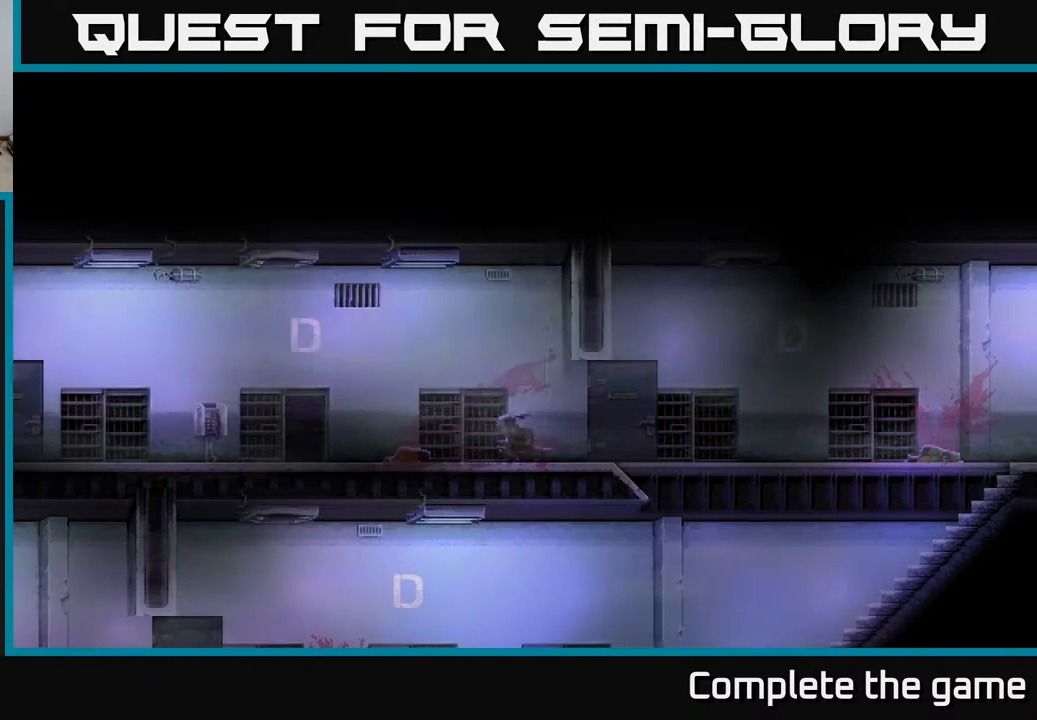
{"buttons": ["DPAD_LEFT"], "left_stick": "center", "right_stick": "center", "events": []}
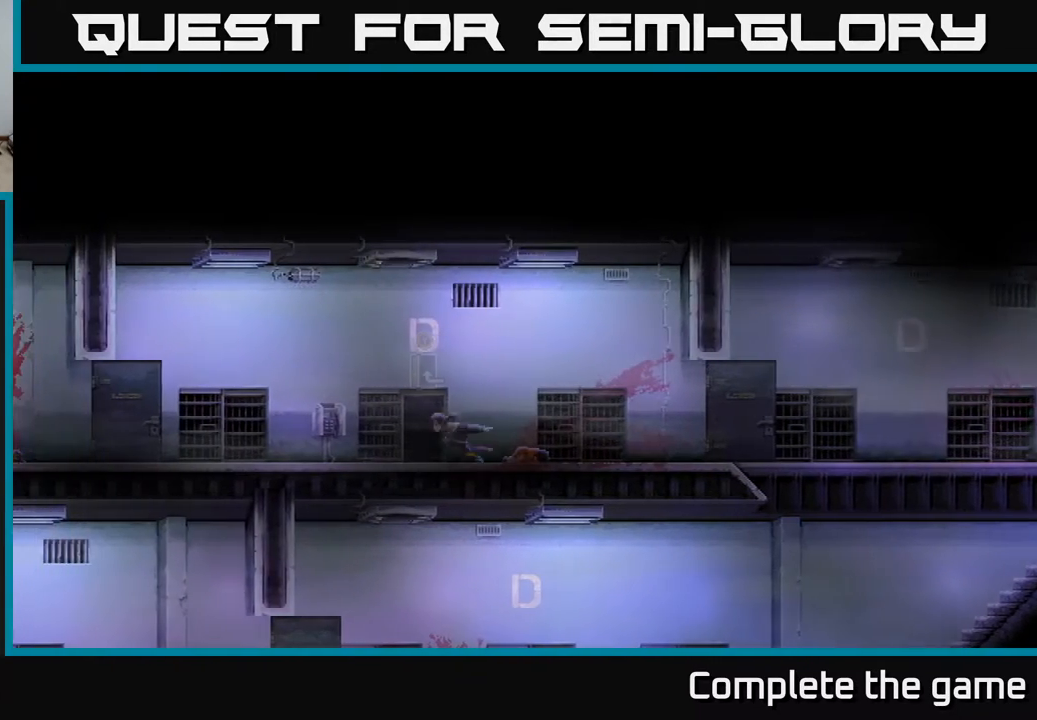
{"buttons": ["DPAD_RIGHT"], "left_stick": "center", "right_stick": "center", "events": [[400, "DPAD_LEFT", "up"], [450, "DPAD_RIGHT", "down"]]}
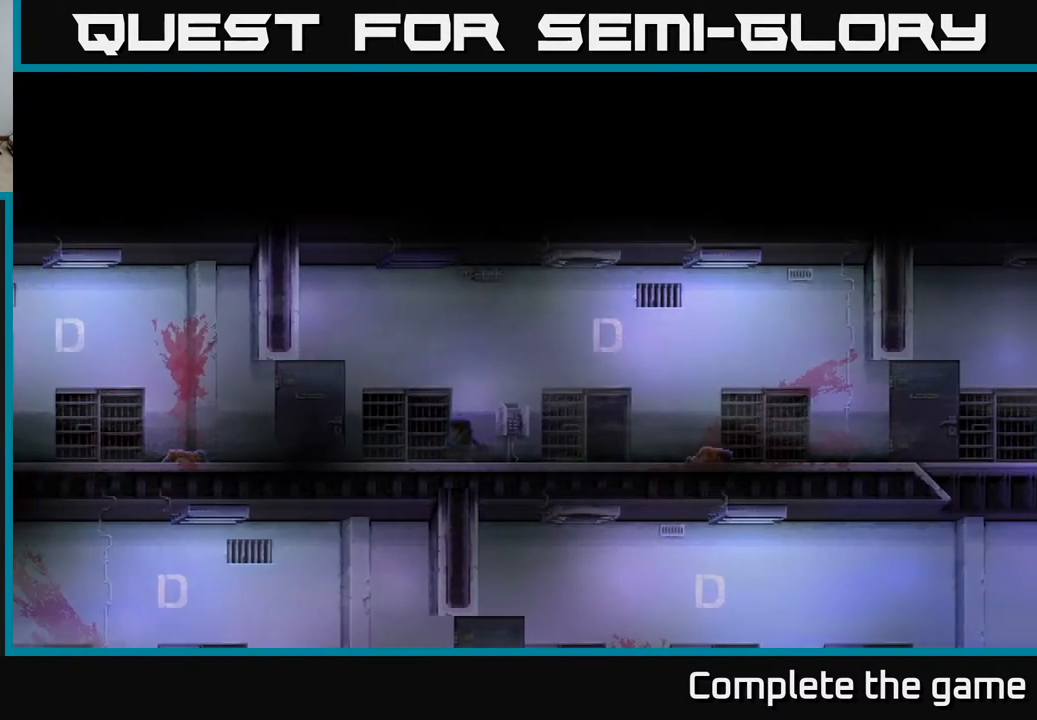
{"buttons": [], "left_stick": "center", "right_stick": "center", "events": [[350, "DPAD_RIGHT", "up"], [417, "Y", "down"], [500, "Y", "up"]]}